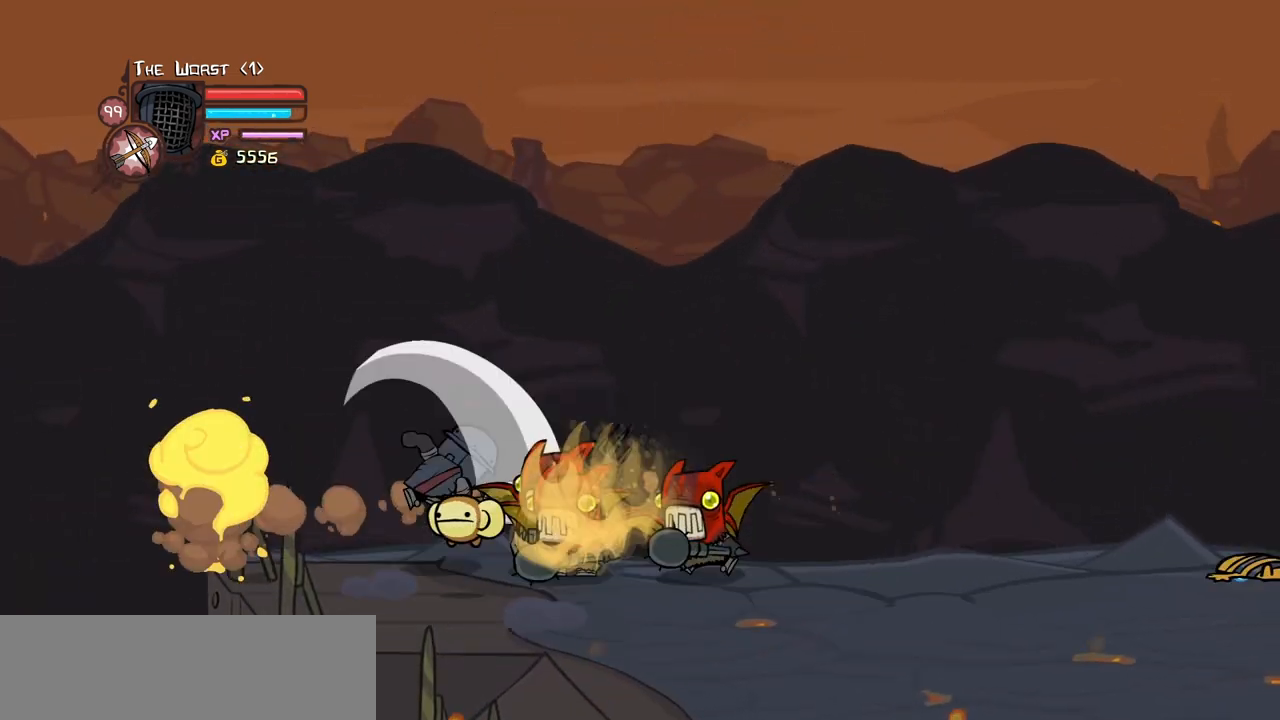
Gameplay with keyboard; each line is a JSON object with the keys held at the frame after it. "events" lists presses ("down") and releases ("up") of "block", "down", "heavy", "item", "iteml", "itemr", "jump", "left", "light", "magic", "right" and "up" between this image and that frame as [ms after this image, input, new state], when the widget could be followed in between. No other keys are recorded. Mouse input is not recorded. Key names are as the overlay labels them; some are game actions (e.g. jump) rather than physical keys.
{"keys": ["light", "right"], "events": [[50, "jump", "up"], [150, "heavy", "up"], [200, "heavy", "down"], [200, "right", "up"], [433, "heavy", "up"], [433, "right", "down"], [483, "light", "down"]]}
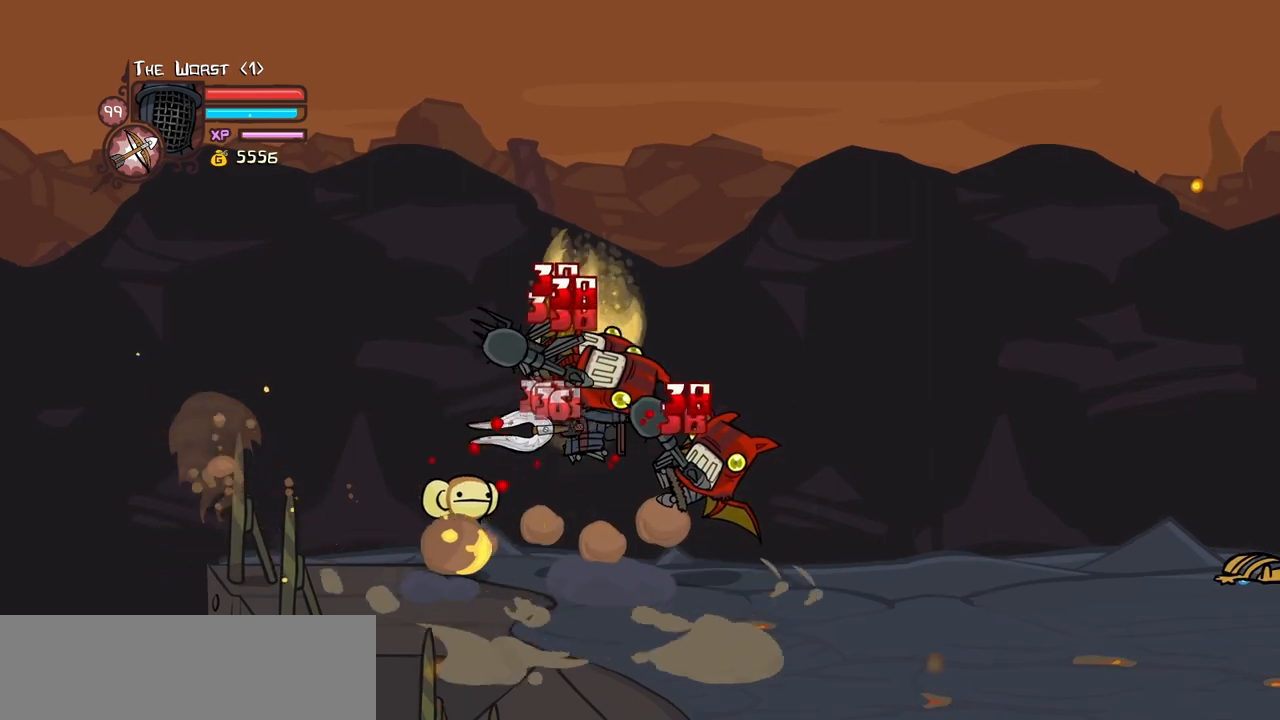
{"keys": ["heavy", "right"], "events": [[33, "right", "up"], [66, "right", "down"], [116, "light", "up"], [166, "light", "down"], [350, "heavy", "down"], [400, "light", "up"]]}
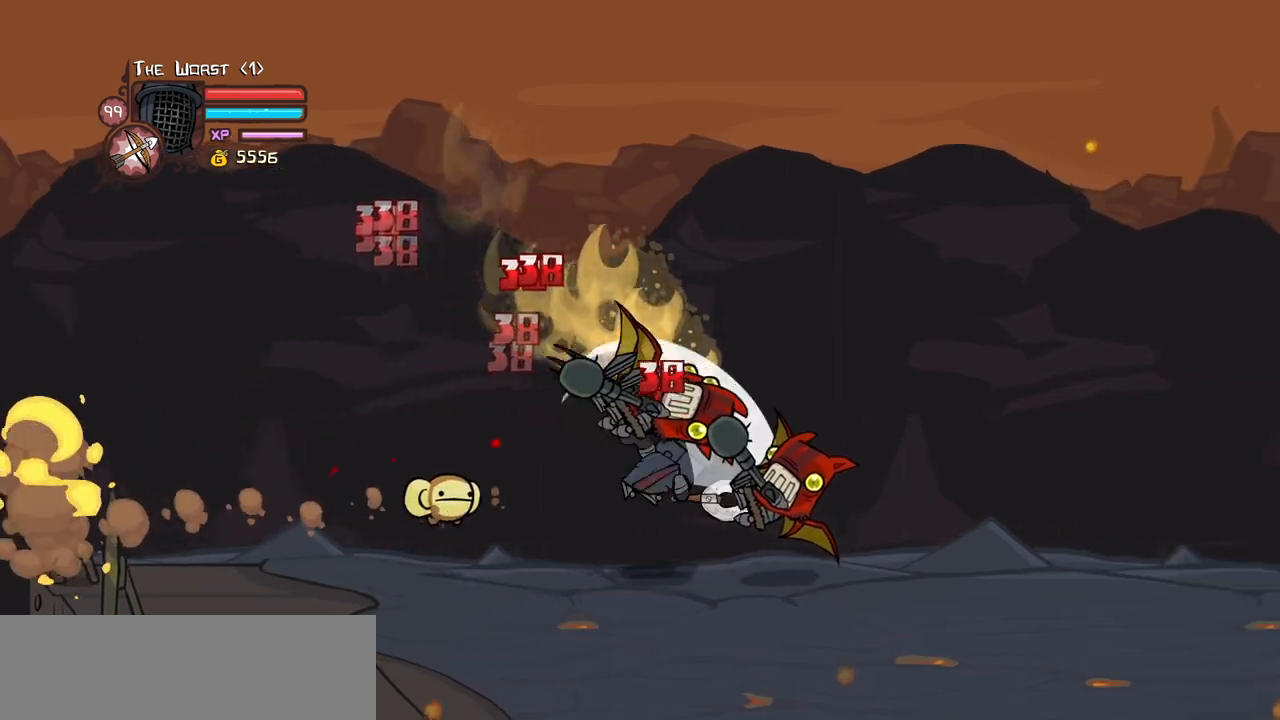
{"keys": ["light"], "events": [[83, "right", "up"], [133, "heavy", "up"], [183, "heavy", "down"], [366, "heavy", "up"], [416, "light", "down"]]}
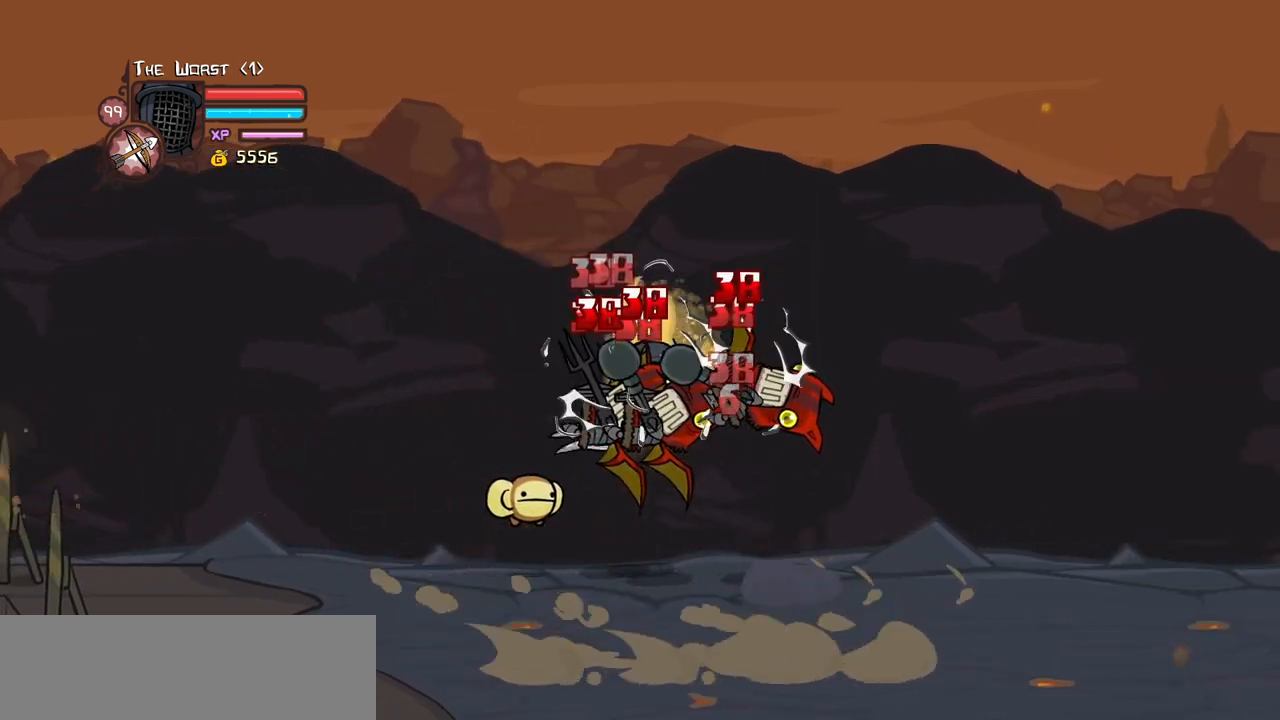
{"keys": ["heavy"], "events": [[16, "right", "down"], [50, "heavy", "down"], [150, "light", "up"], [200, "right", "up"], [300, "heavy", "up"], [333, "heavy", "down"]]}
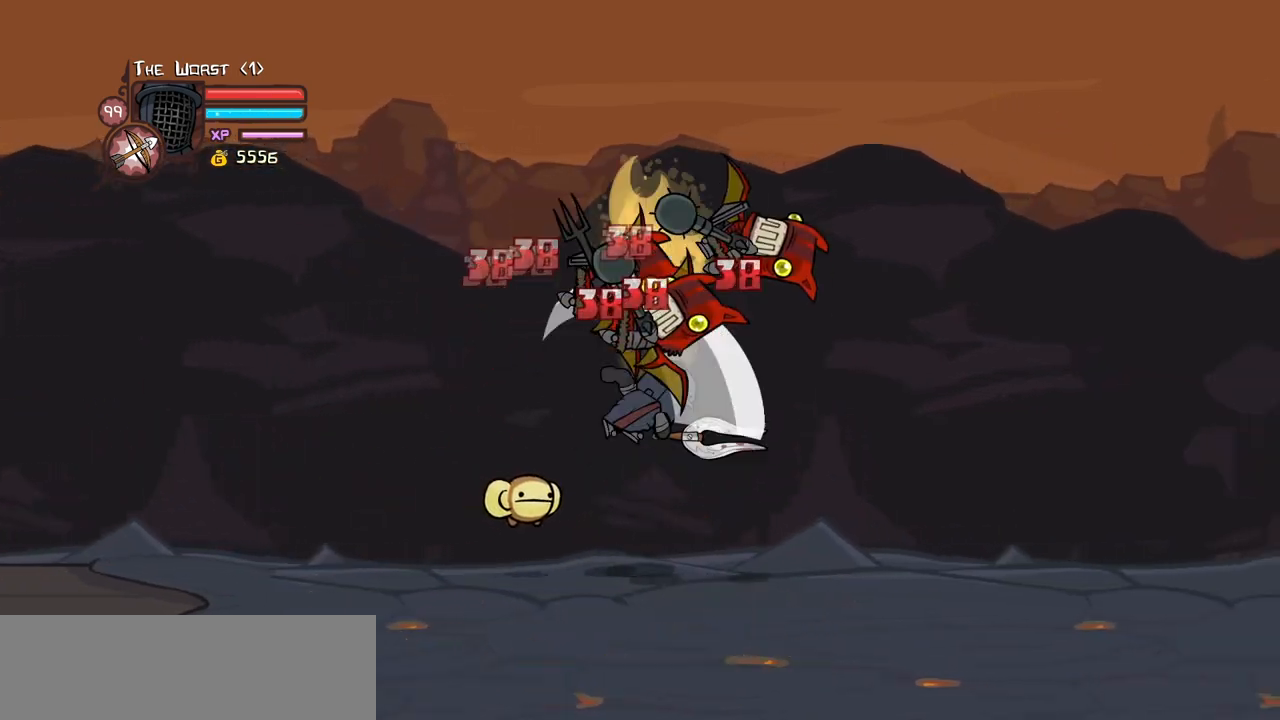
{"keys": ["heavy", "right"], "events": [[116, "heavy", "up"], [266, "light", "down"], [350, "heavy", "down"], [350, "right", "down"], [500, "light", "up"]]}
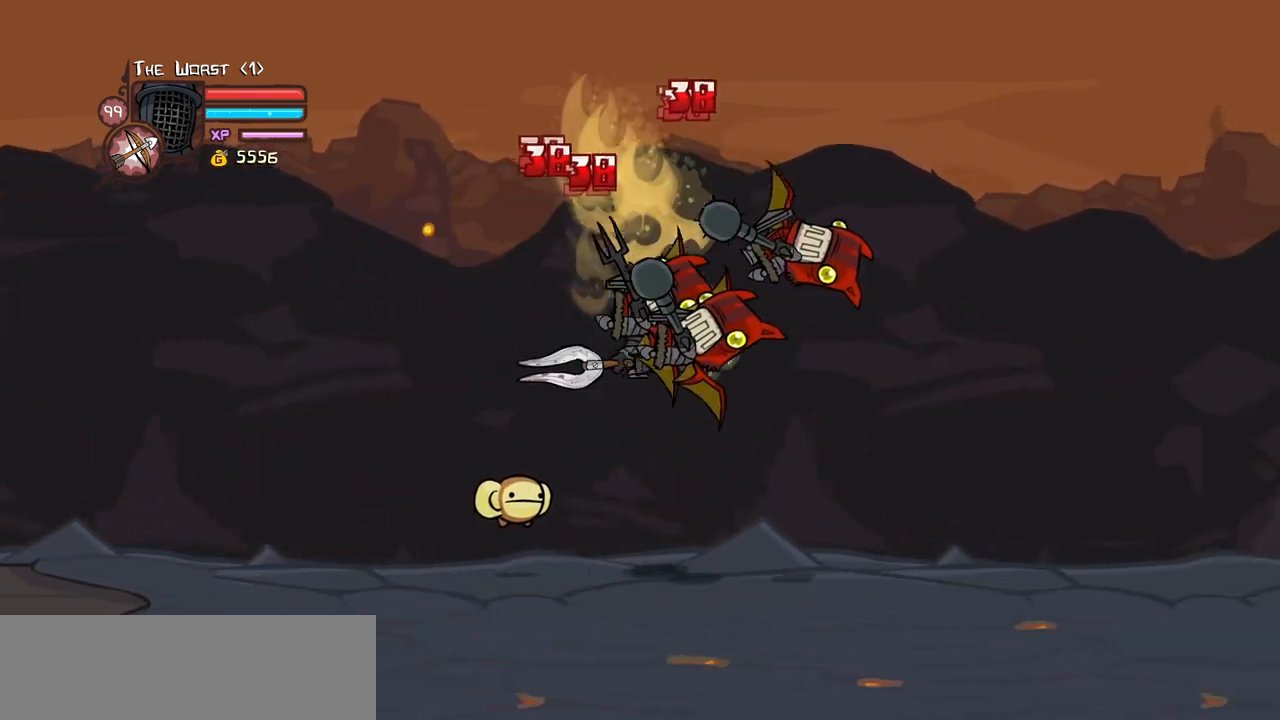
{"keys": ["light"], "events": [[83, "right", "up"], [133, "heavy", "up"], [183, "heavy", "down"], [416, "heavy", "up"], [416, "light", "down"]]}
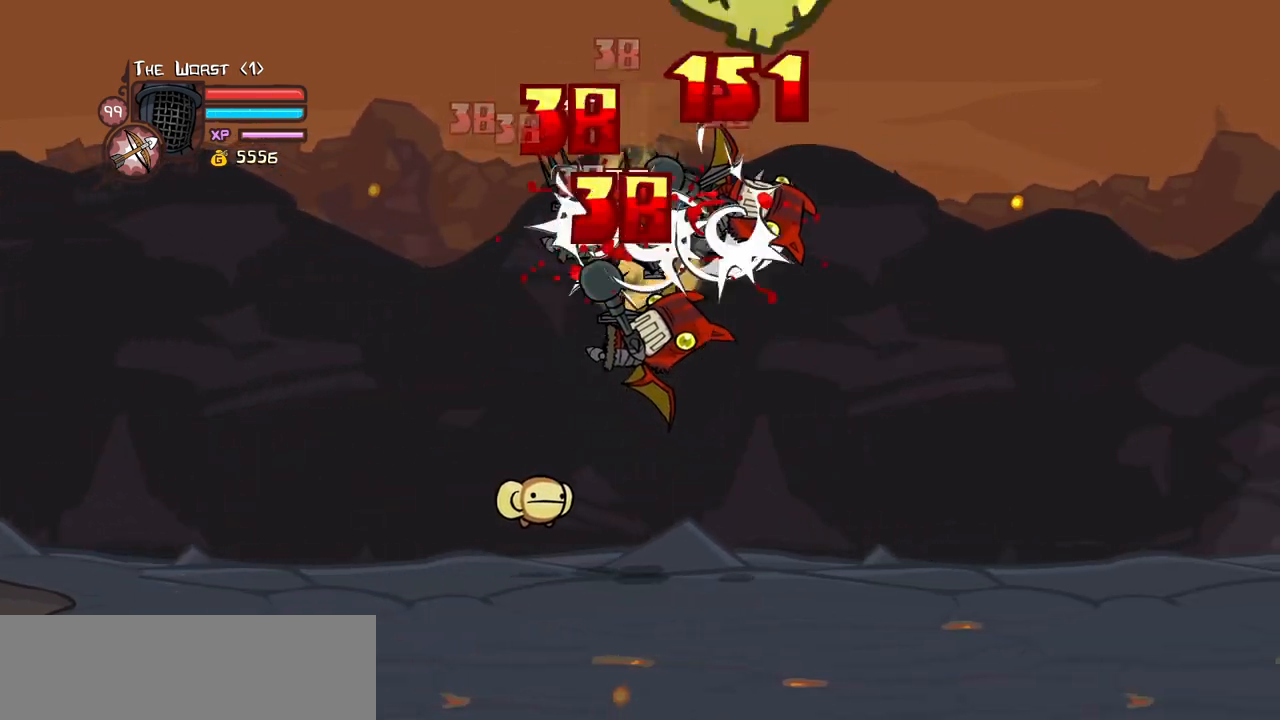
{"keys": ["heavy"], "events": [[50, "heavy", "down"], [150, "light", "up"], [150, "right", "down"], [300, "right", "up"], [333, "heavy", "up"], [383, "heavy", "down"]]}
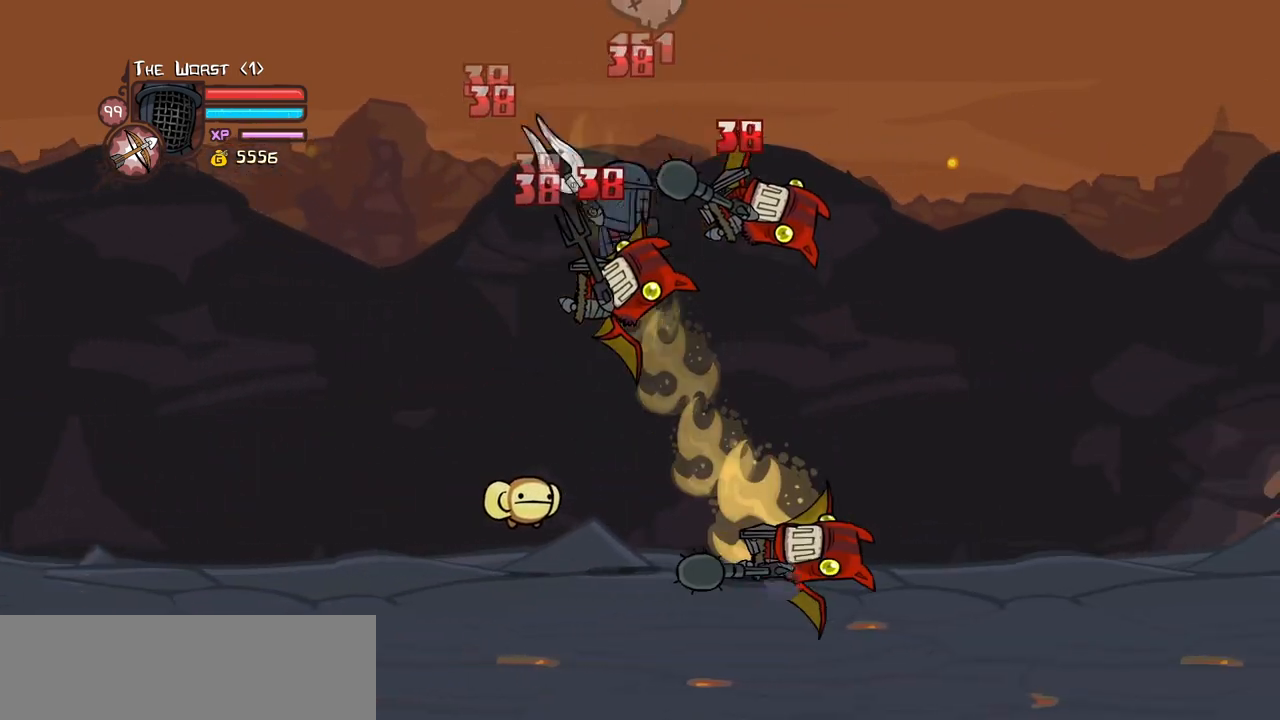
{"keys": ["right"], "events": [[116, "heavy", "up"], [116, "light", "down"], [216, "right", "down"], [350, "light", "up"]]}
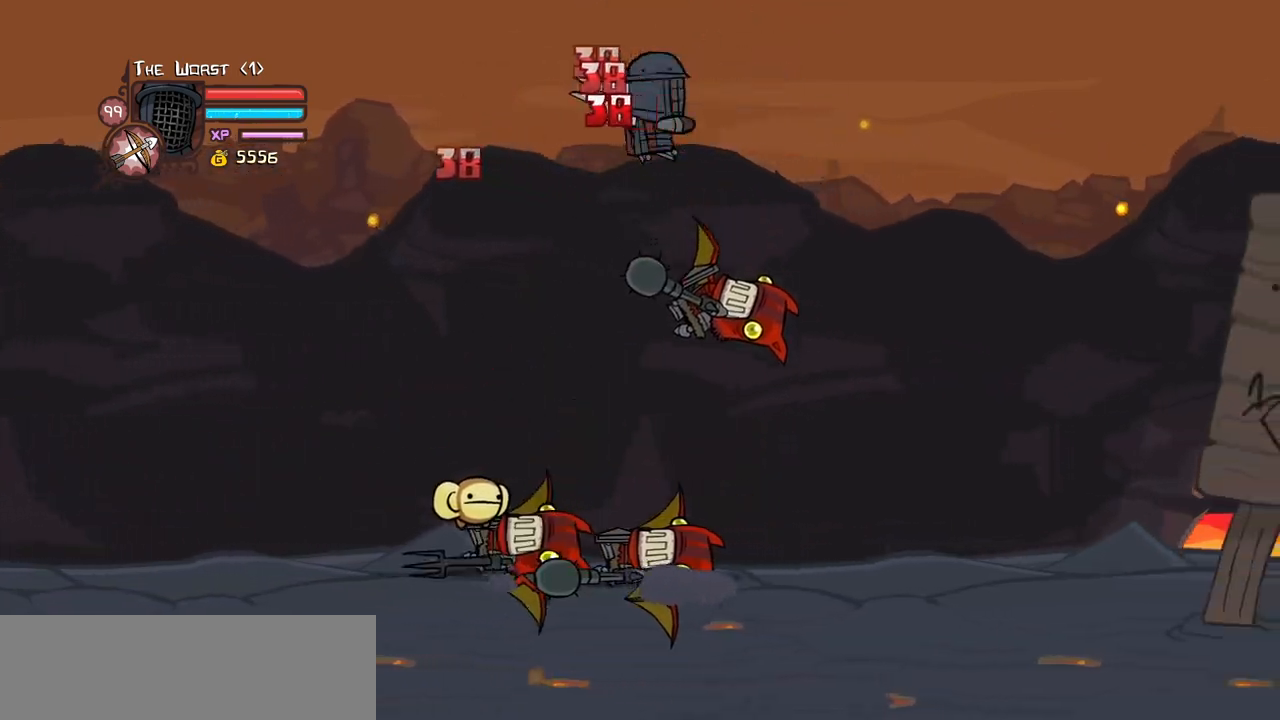
{"keys": ["magic", "right"], "events": [[83, "magic", "down"]]}
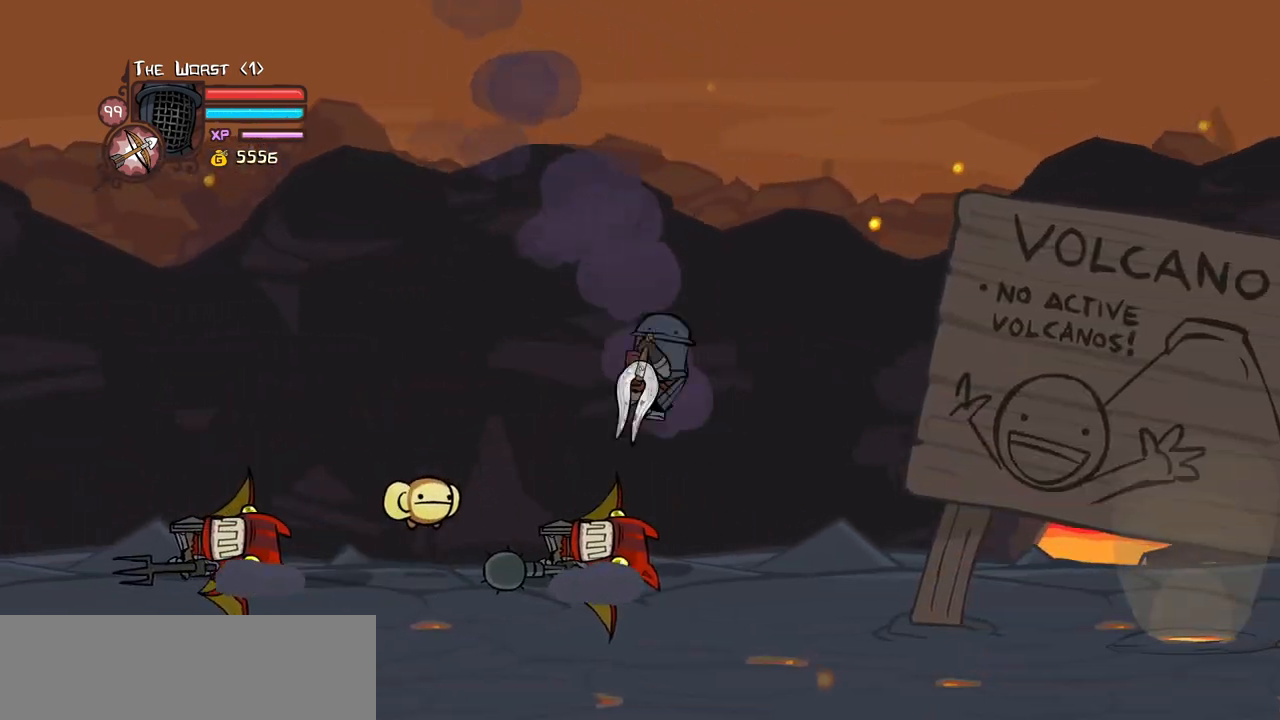
{"keys": ["item", "magic"], "events": [[16, "heavy", "down"], [50, "left", "down"], [100, "right", "up"], [200, "heavy", "up"], [333, "left", "up"], [433, "item", "down"]]}
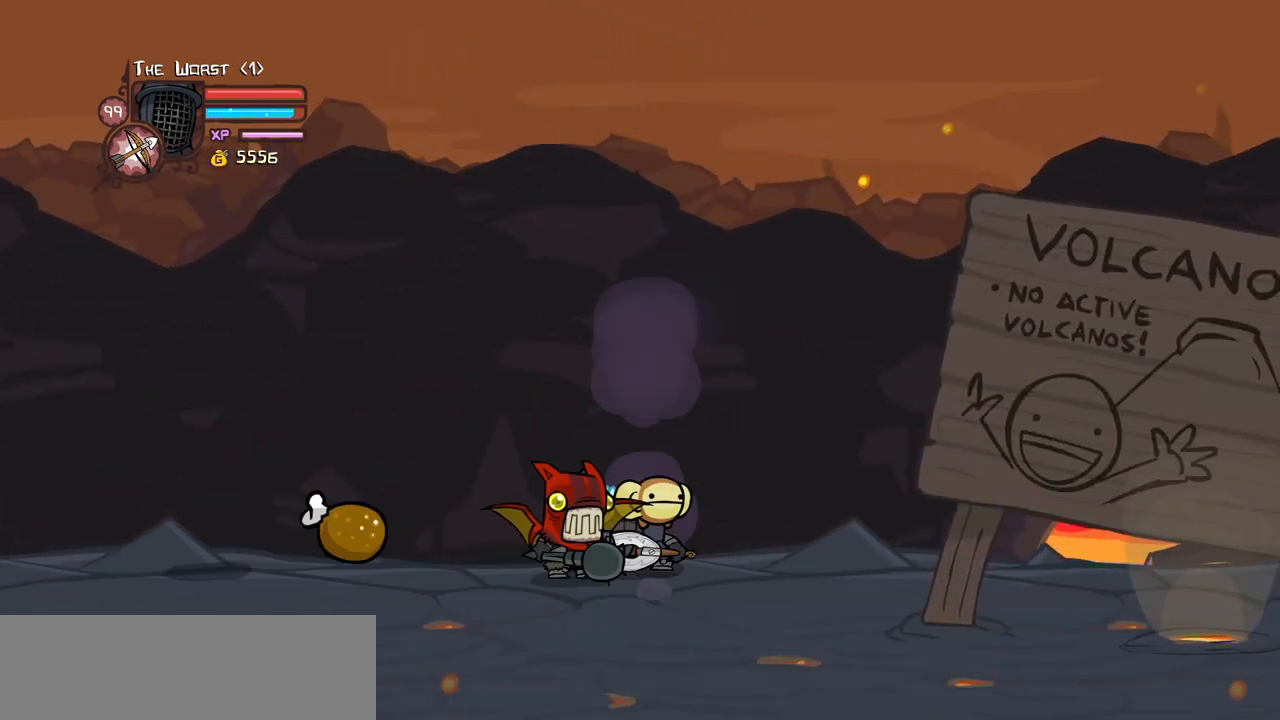
{"keys": [], "events": [[116, "item", "up"], [116, "magic", "up"], [216, "block", "down"], [500, "block", "up"]]}
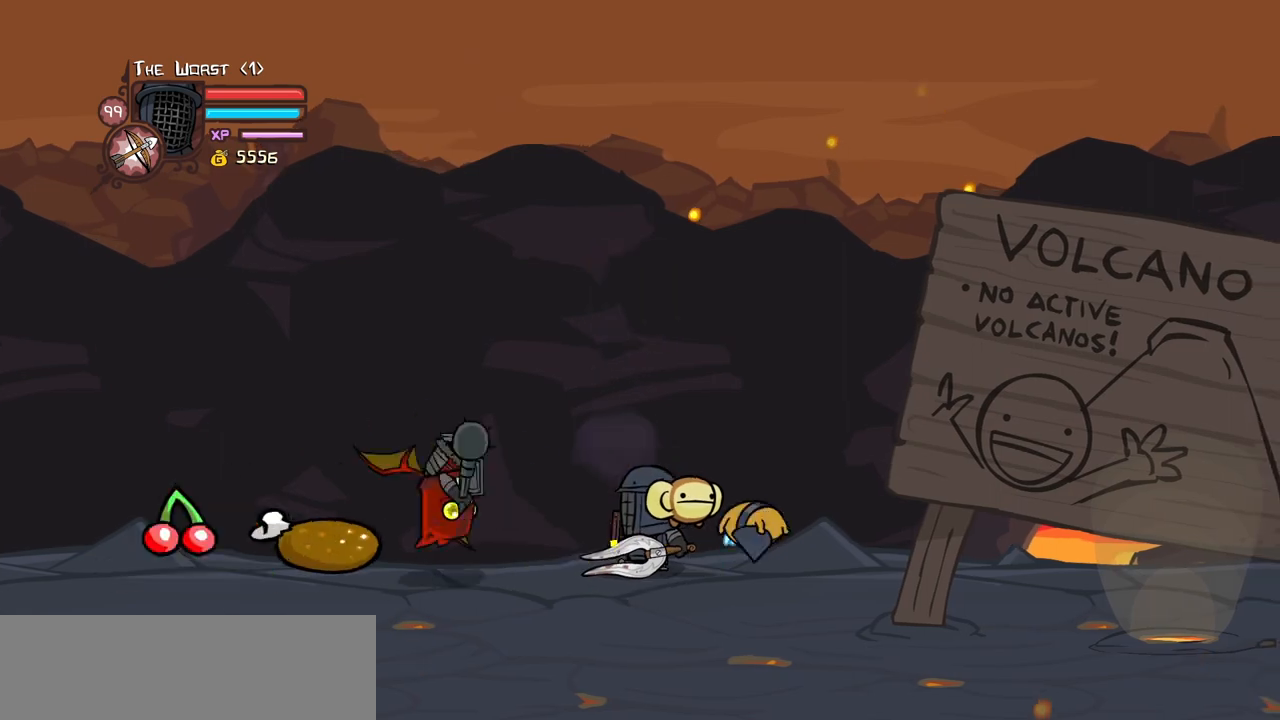
{"keys": ["heavy", "left"], "events": [[50, "left", "down"], [416, "heavy", "down"]]}
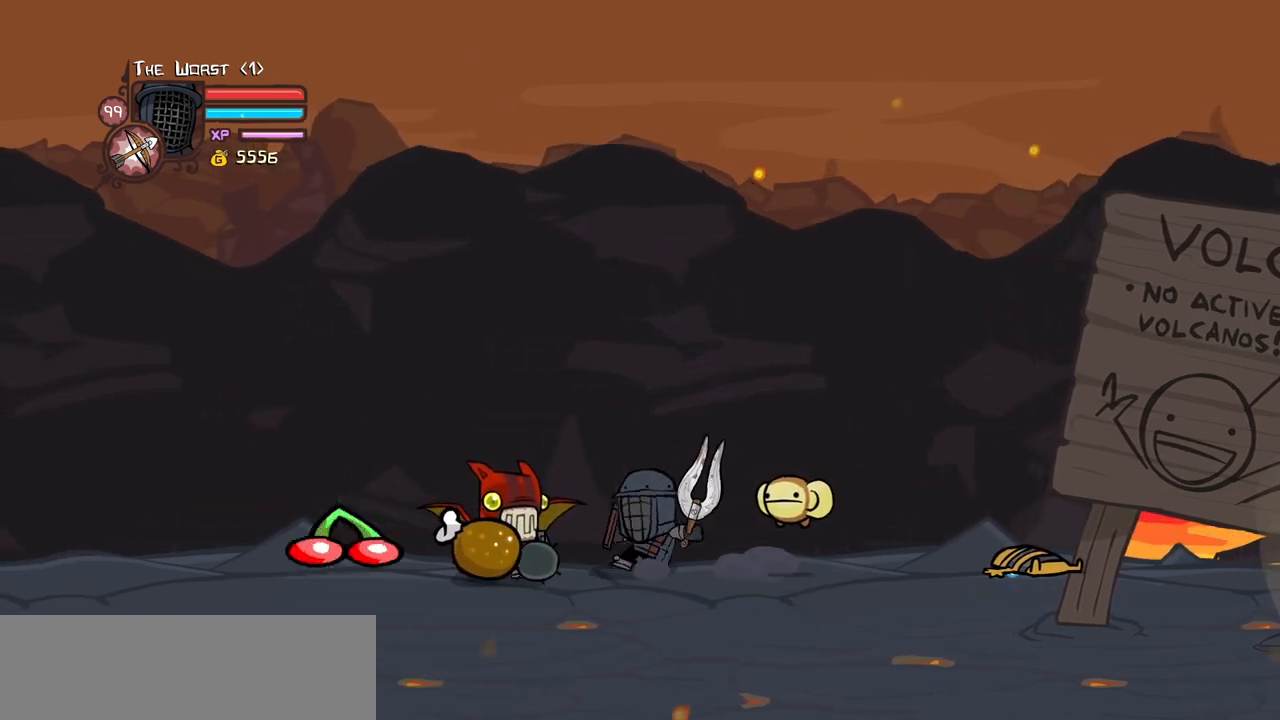
{"keys": ["heavy", "left", "light"], "events": [[150, "heavy", "up"], [200, "heavy", "down"], [483, "light", "down"]]}
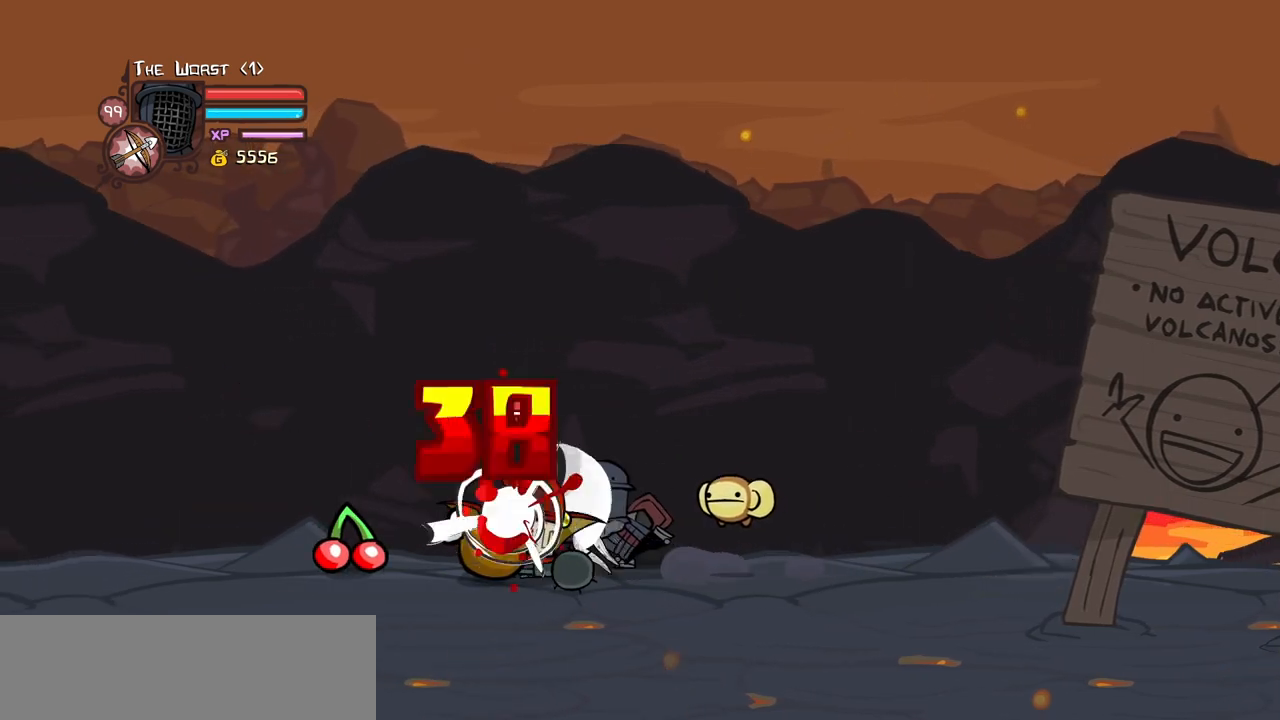
{"keys": ["heavy", "left"], "events": [[33, "heavy", "up"], [166, "heavy", "down"], [266, "light", "up"], [450, "heavy", "up"], [500, "heavy", "down"]]}
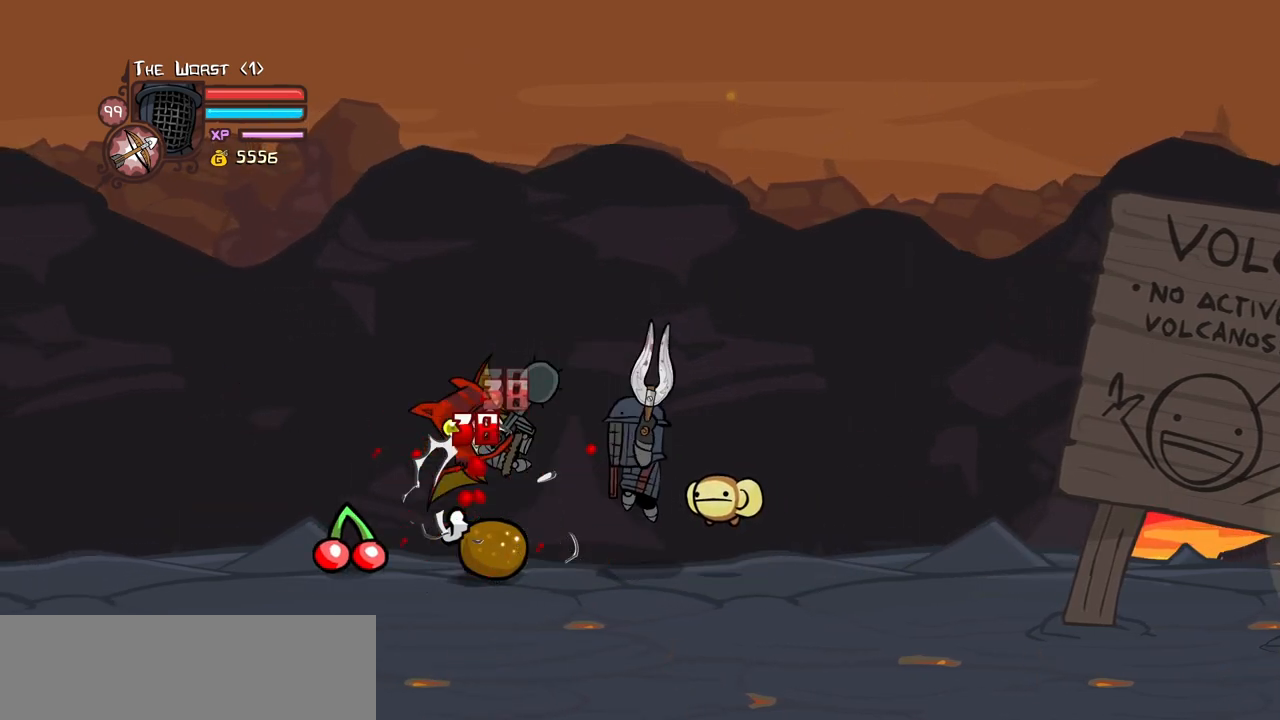
{"keys": ["heavy"], "events": [[283, "heavy", "up"], [316, "heavy", "down"], [366, "left", "up"]]}
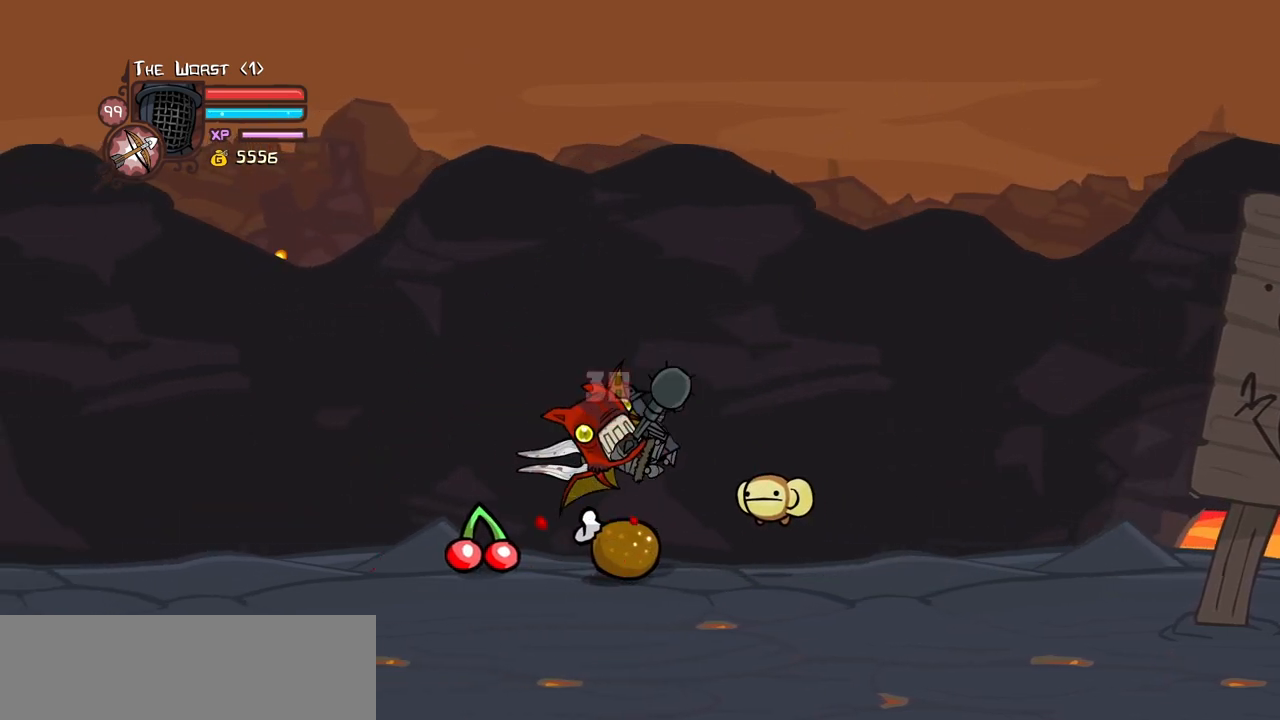
{"keys": ["left"], "events": [[50, "heavy", "up"], [250, "left", "down"]]}
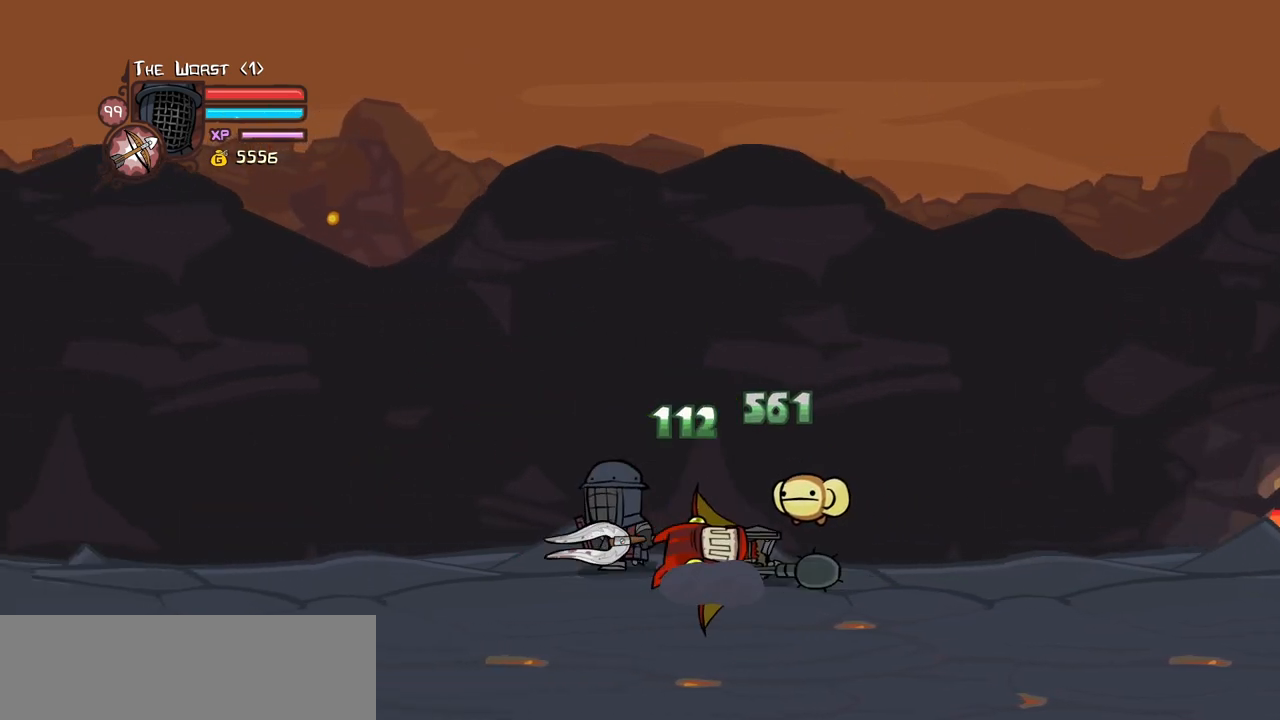
{"keys": ["jump", "right"], "events": [[216, "left", "up"], [350, "right", "down"], [500, "jump", "down"]]}
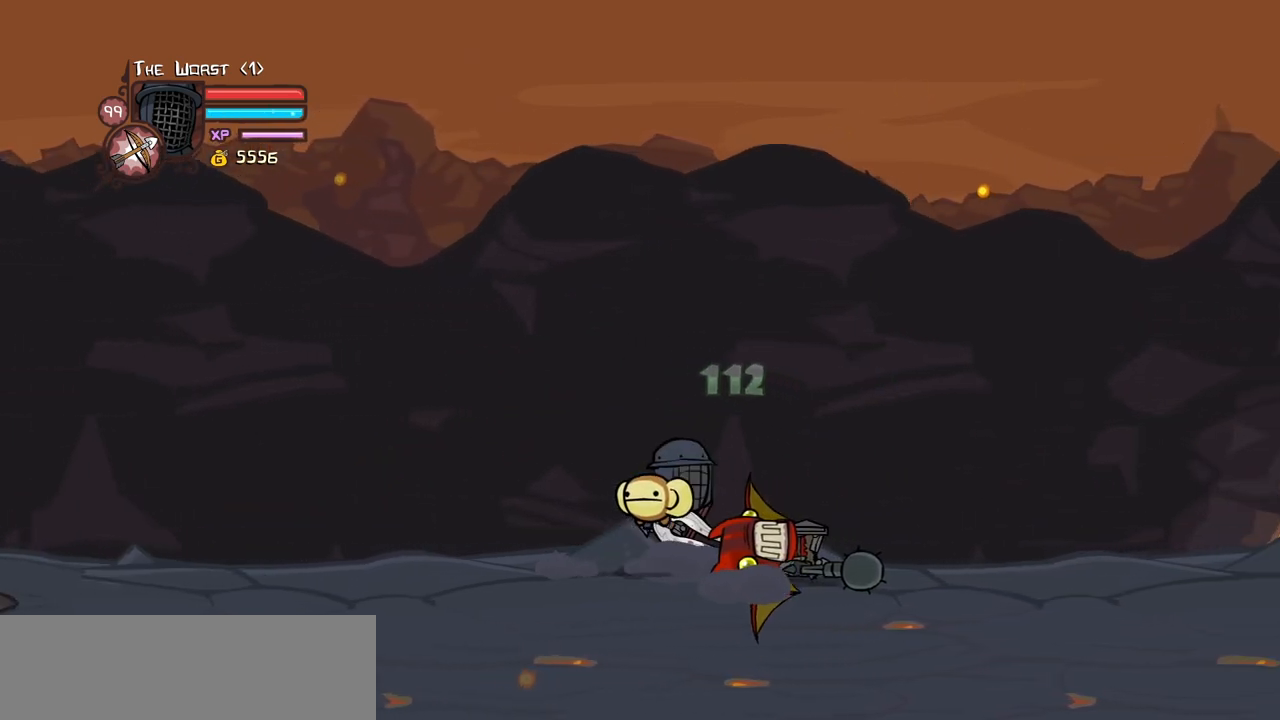
{"keys": ["heavy"], "events": [[83, "heavy", "down"], [183, "jump", "up"], [183, "right", "up"], [316, "heavy", "up"], [366, "heavy", "down"]]}
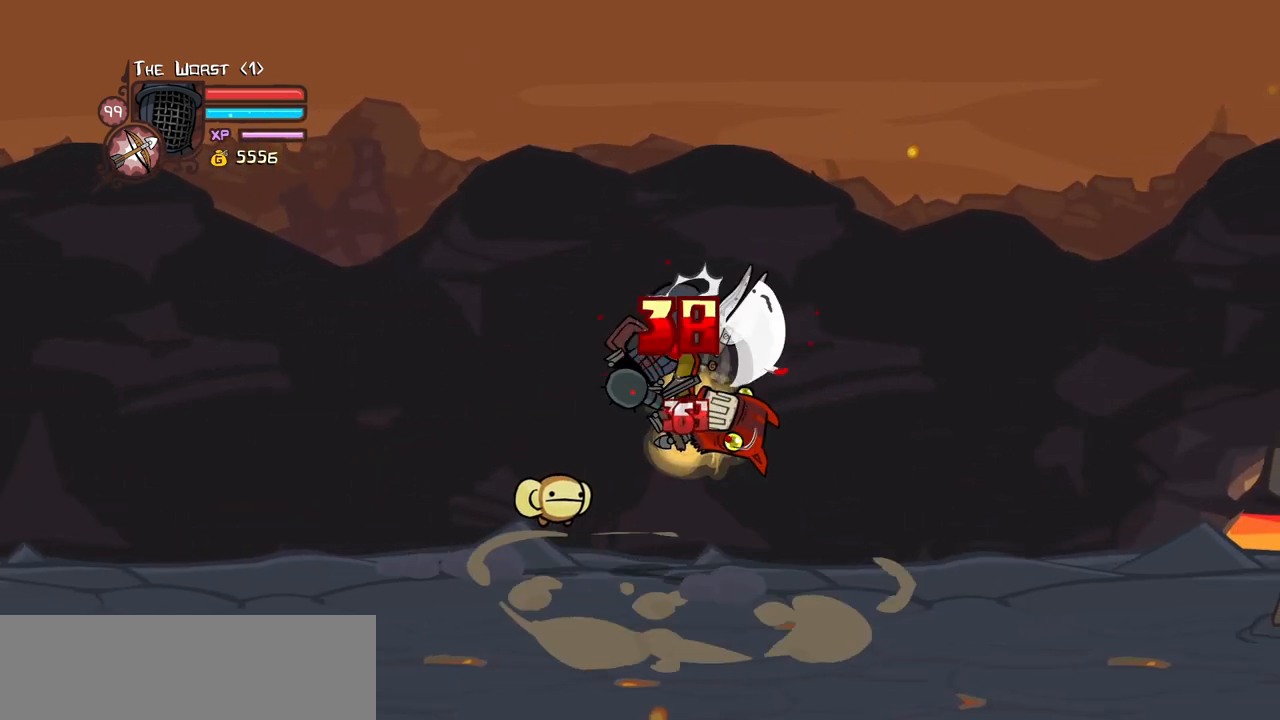
{"keys": ["heavy", "light", "right"], "events": [[100, "heavy", "up"], [100, "light", "down"], [200, "right", "down"], [250, "light", "up"], [283, "light", "down"], [483, "heavy", "down"]]}
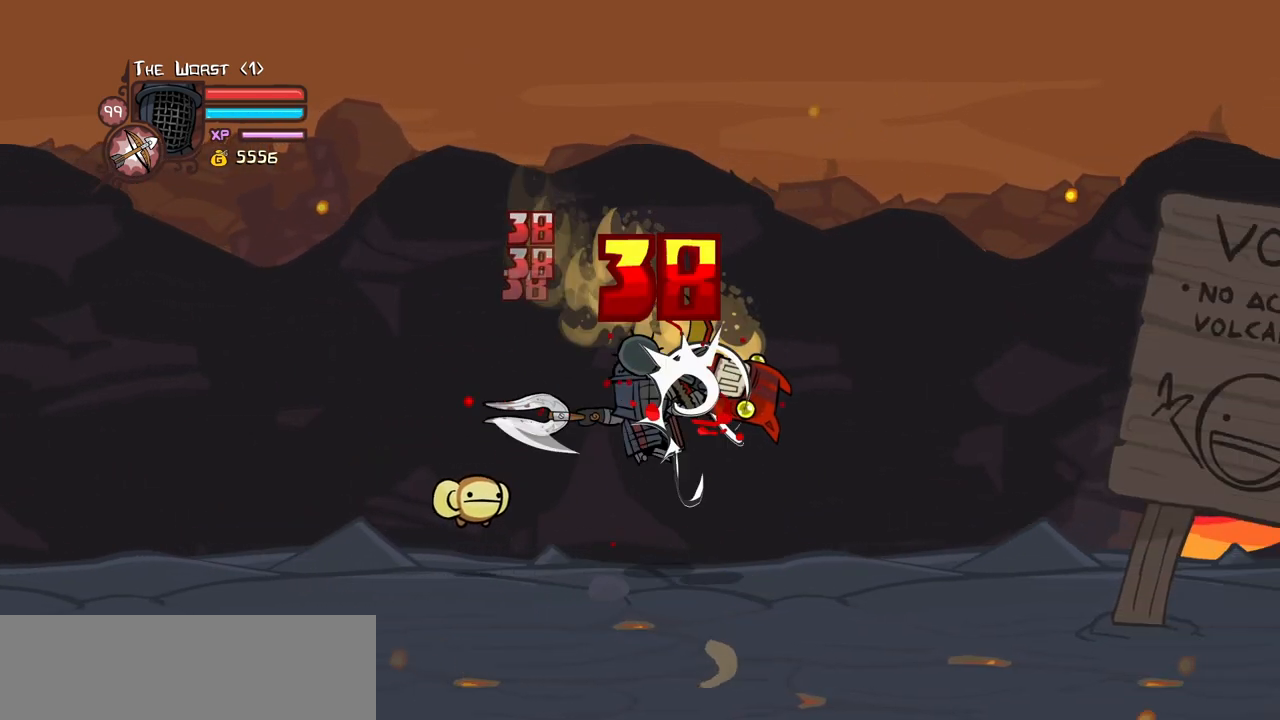
{"keys": ["heavy", "light"], "events": [[66, "light", "up"], [216, "right", "up"], [266, "heavy", "up"], [300, "heavy", "down"], [500, "light", "down"]]}
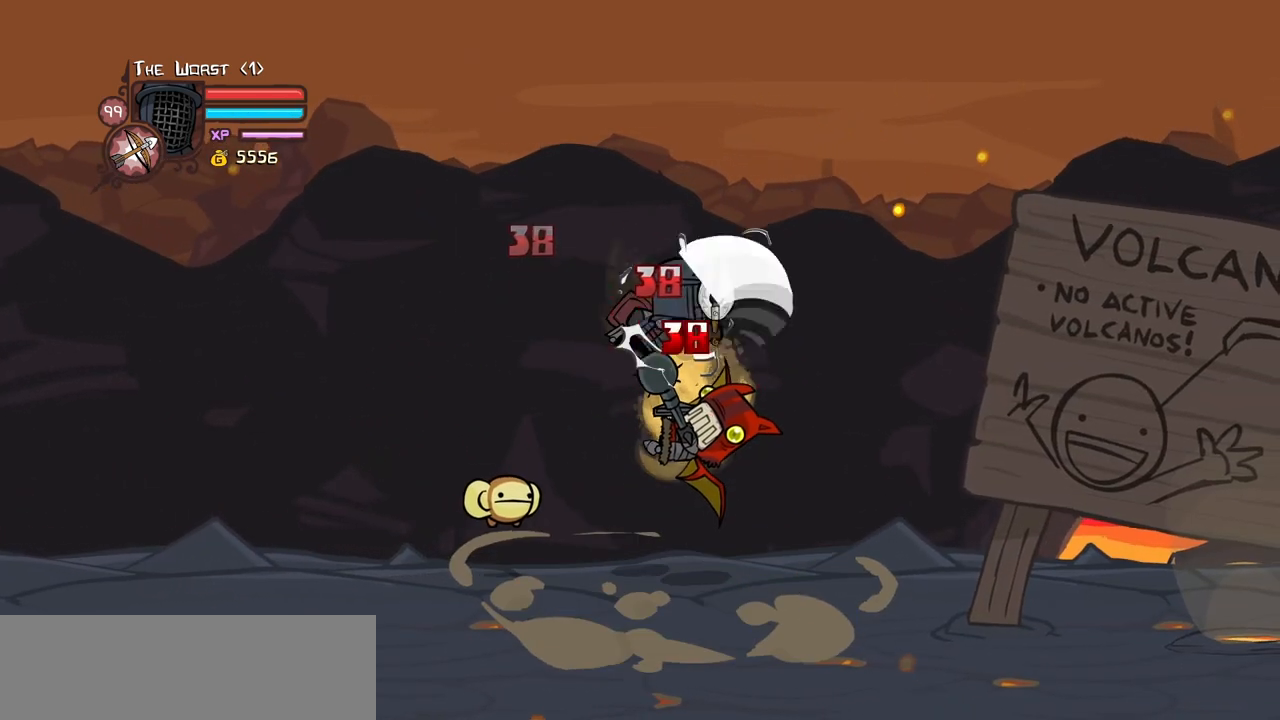
{"keys": ["light"], "events": [[50, "heavy", "up"], [133, "heavy", "down"], [133, "right", "down"], [233, "light", "up"], [366, "light", "down"], [366, "right", "up"], [466, "heavy", "up"]]}
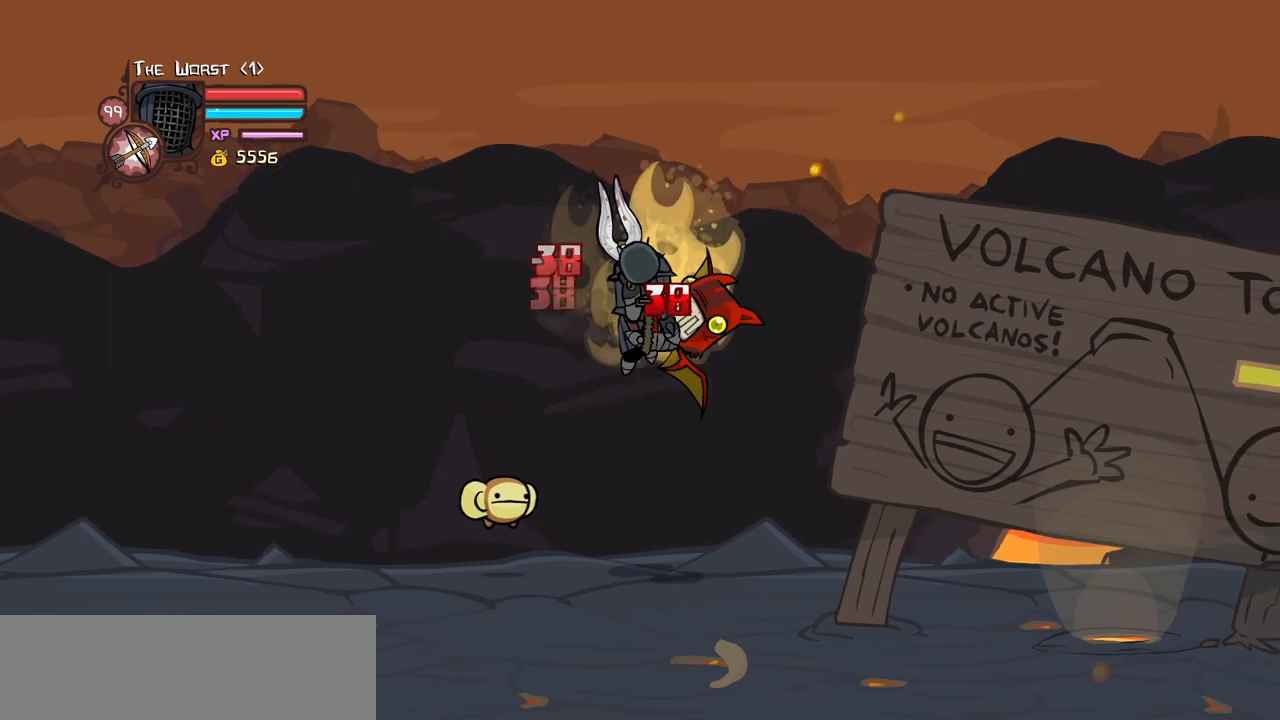
{"keys": ["light"], "events": [[250, "light", "up"], [300, "light", "down"]]}
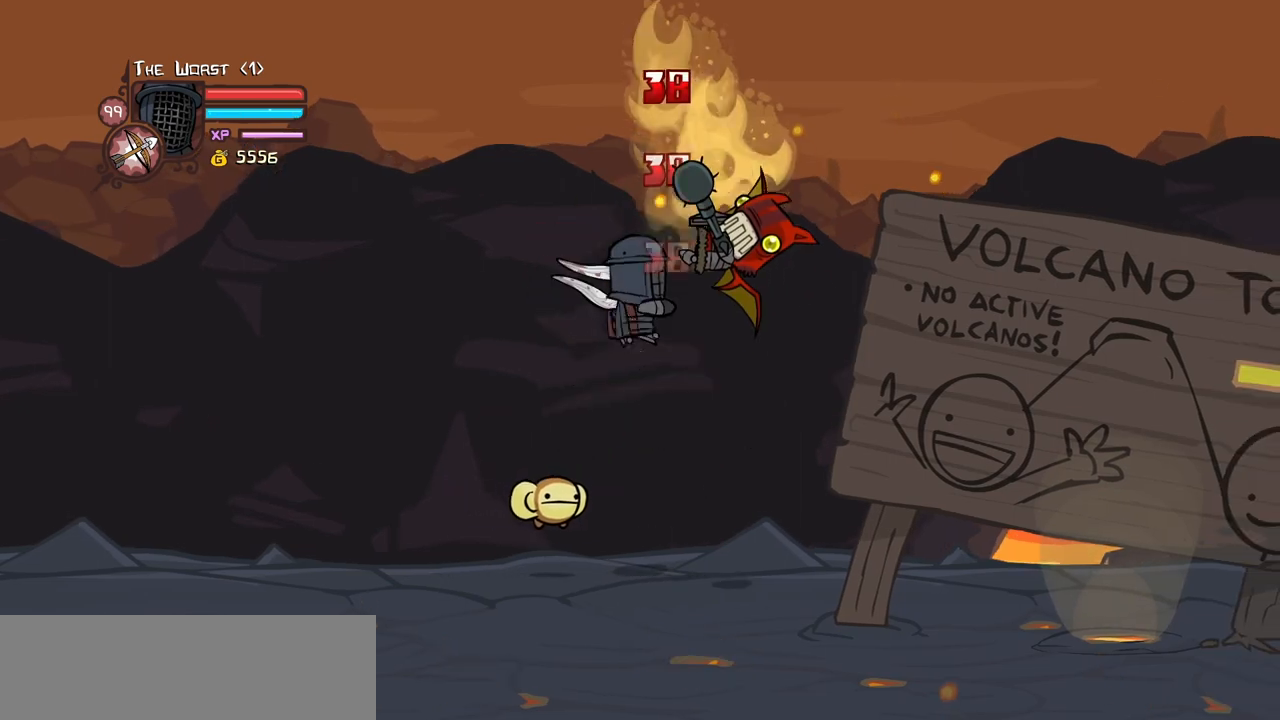
{"keys": ["right"], "events": [[33, "light", "up"], [33, "magic", "down"], [66, "down", "down"], [116, "right", "down"], [166, "item", "down"], [300, "down", "up"], [300, "item", "up"], [300, "magic", "up"]]}
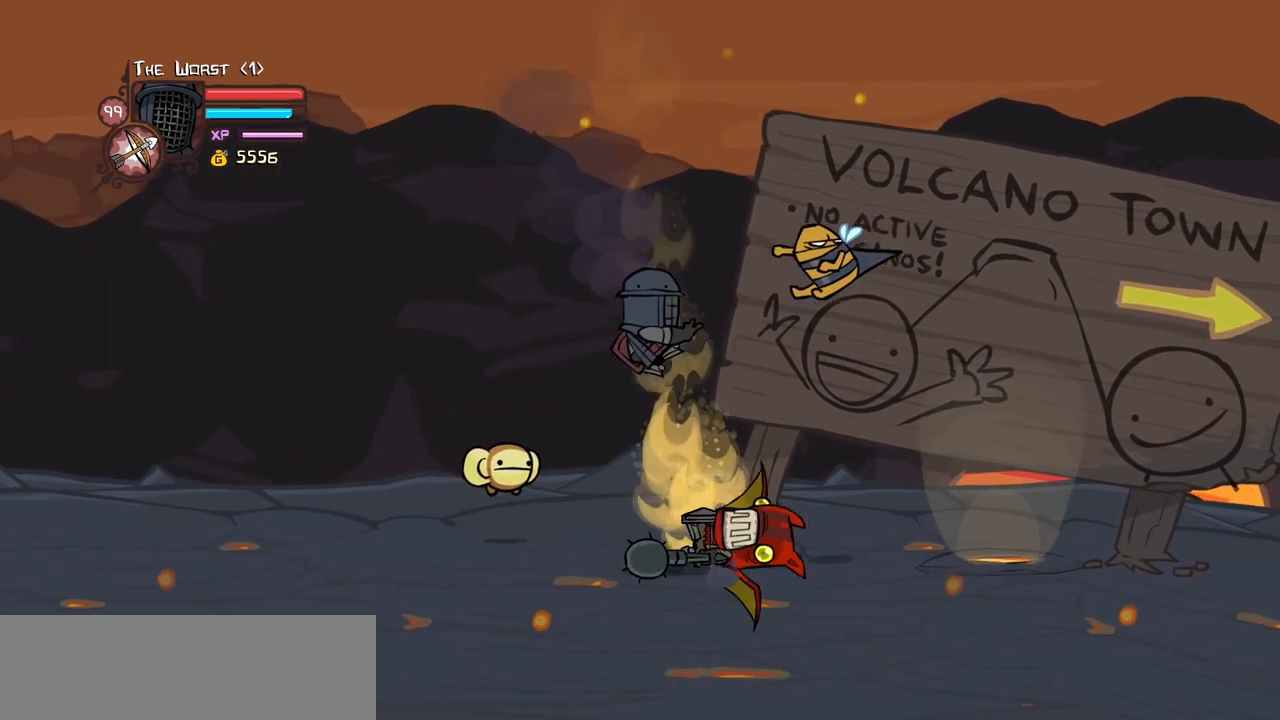
{"keys": ["right"], "events": [[133, "heavy", "down"], [283, "heavy", "up"]]}
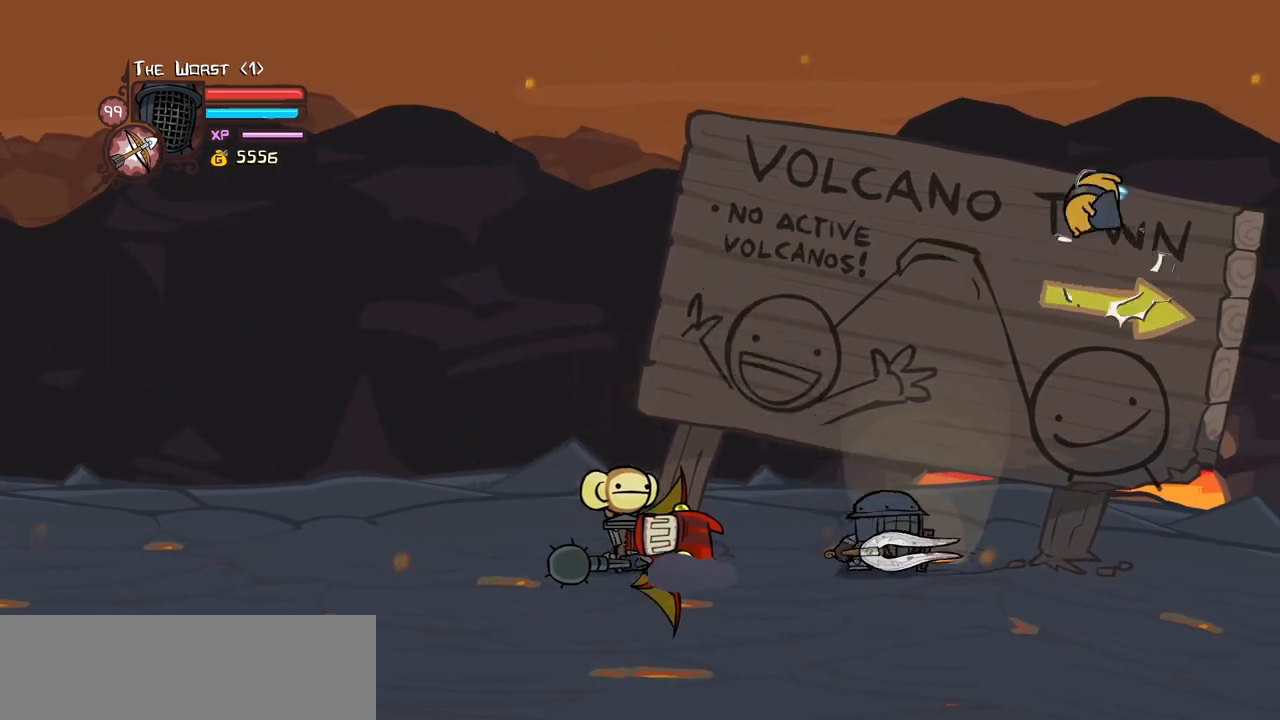
{"keys": ["left"], "events": [[150, "left", "down"], [200, "right", "up"]]}
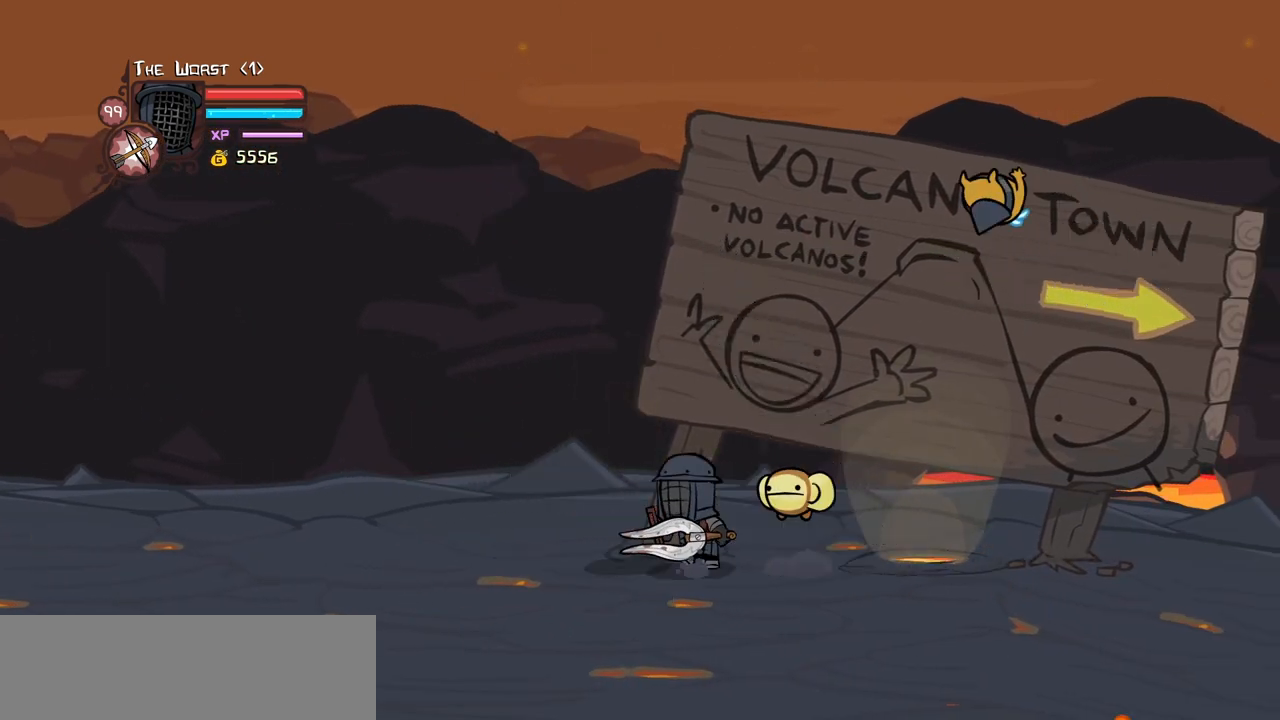
{"keys": ["left", "right"], "events": [[500, "right", "down"]]}
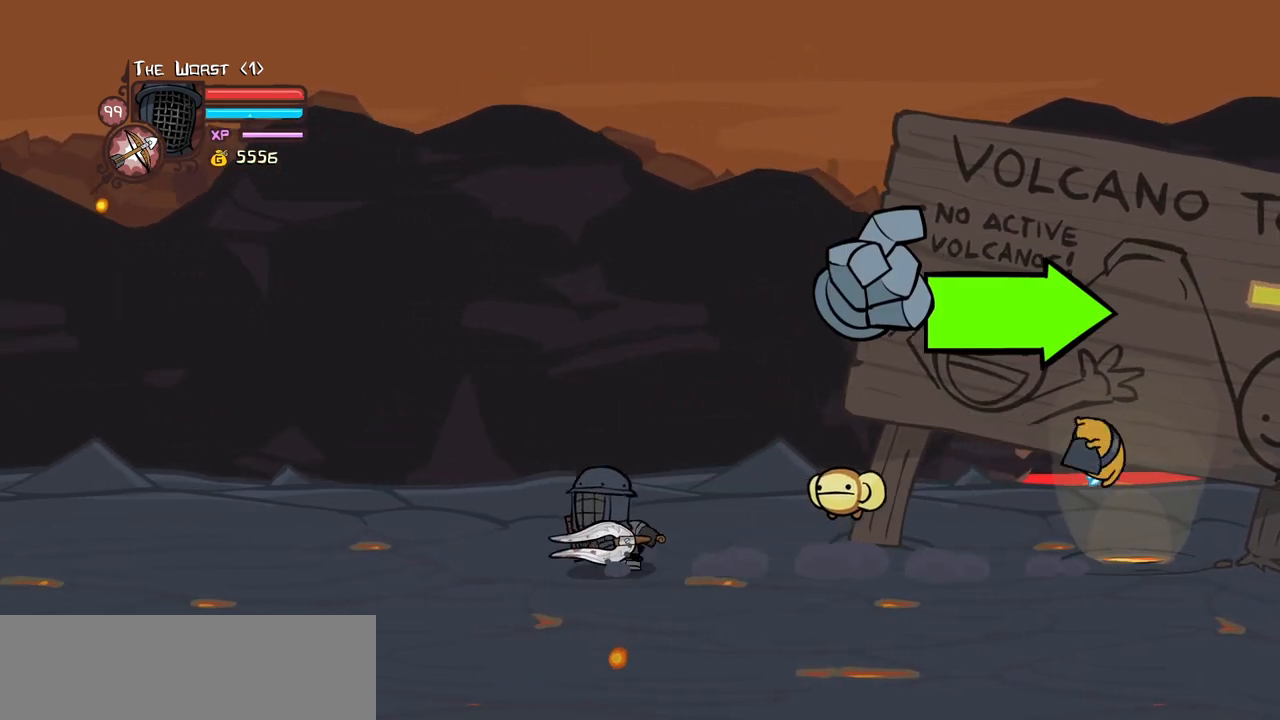
{"keys": ["right"], "events": [[50, "left", "up"]]}
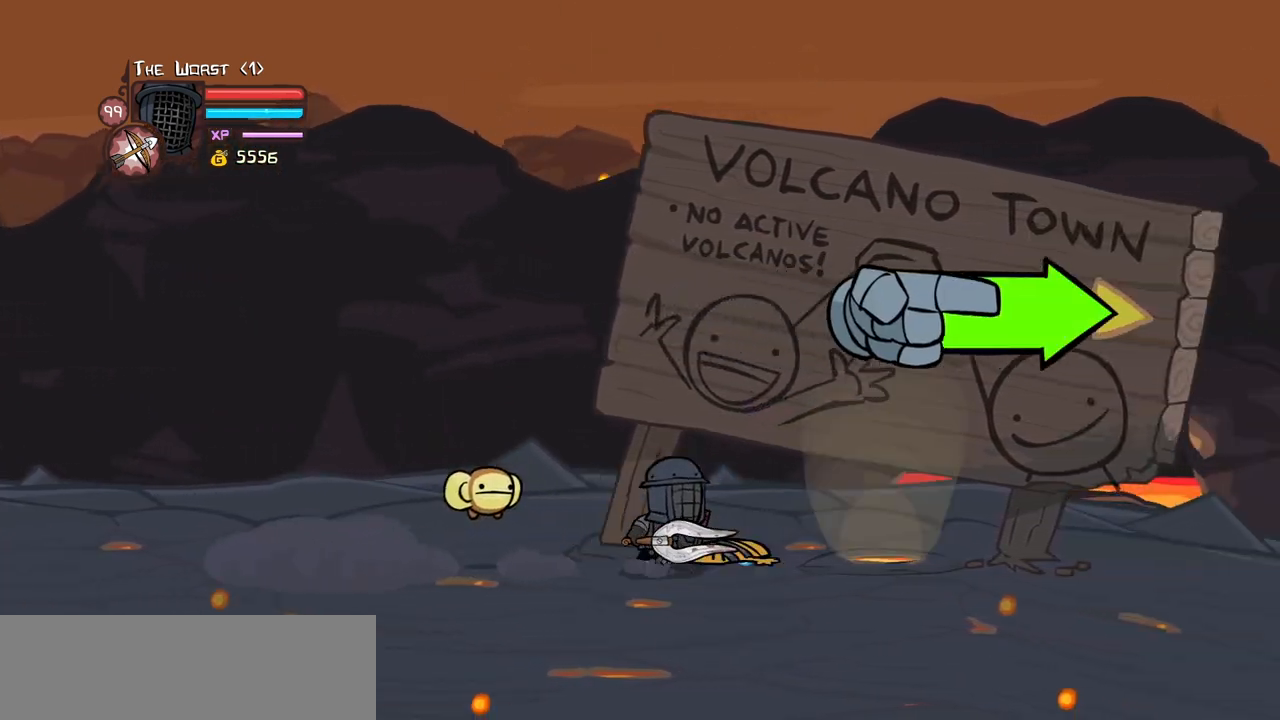
{"keys": ["down", "right"], "events": [[483, "down", "down"]]}